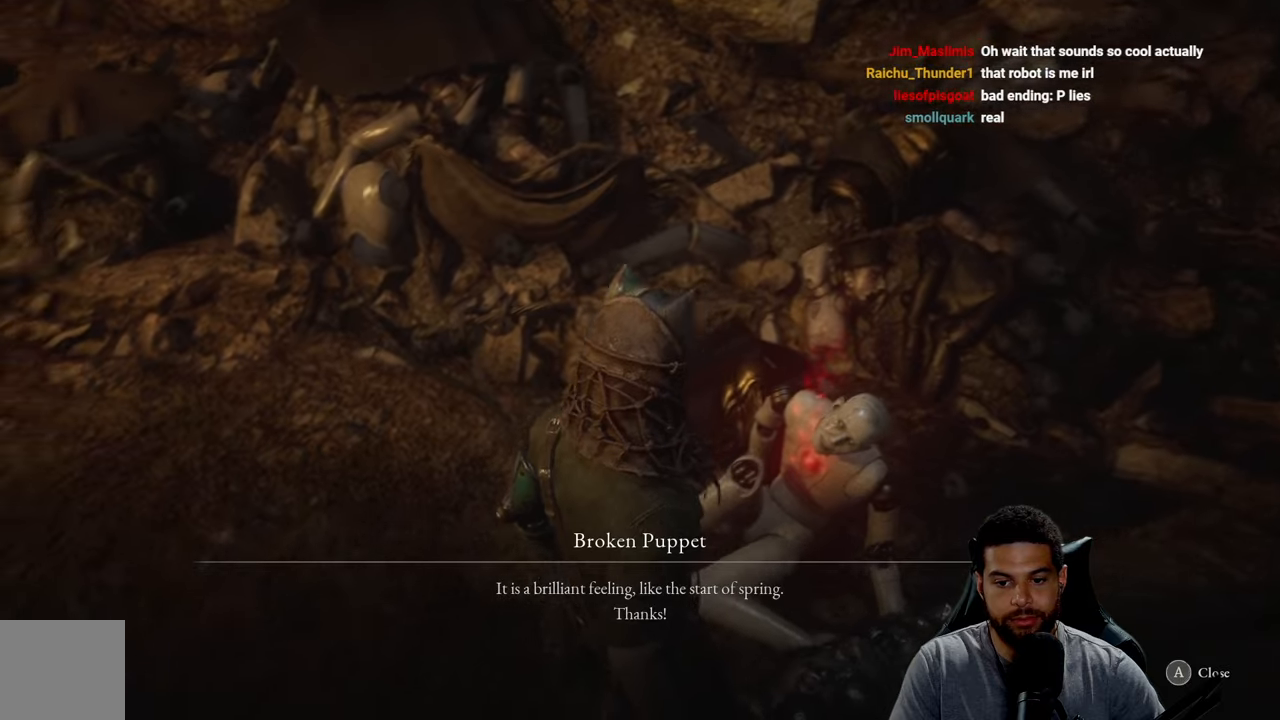
Gameplay with a controller (Xbox layout); each line is a JSON object with the inputs held at the frame after it. "events" lists button and stick changes between this image and that frame as [ms after this image, input, new state], when the widget could be followed in between. Not read: SHARE.
{"buttons": [], "left_stick": "center", "right_stick": "center", "events": [[50, "right_stick", "center"], [267, "right_stick", "up-right"], [450, "right_stick", "center"]]}
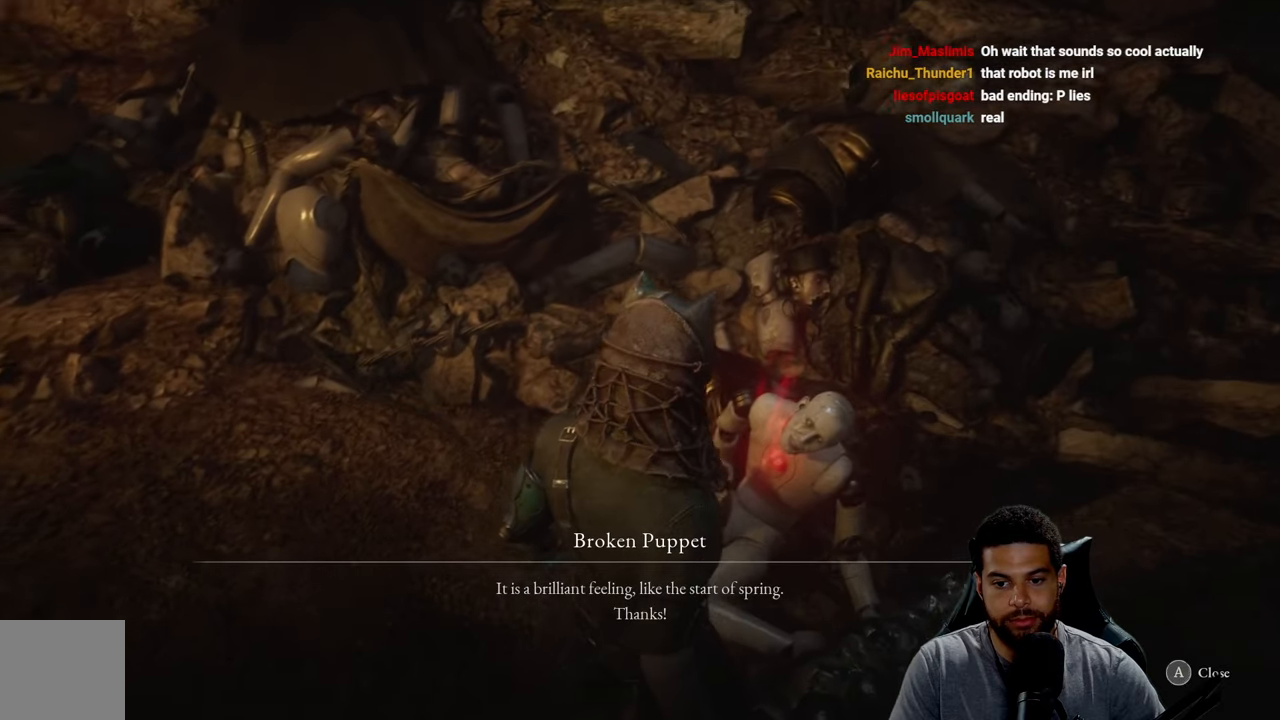
{"buttons": [], "left_stick": "center", "right_stick": "down-left", "events": [[350, "right_stick", "down-left"]]}
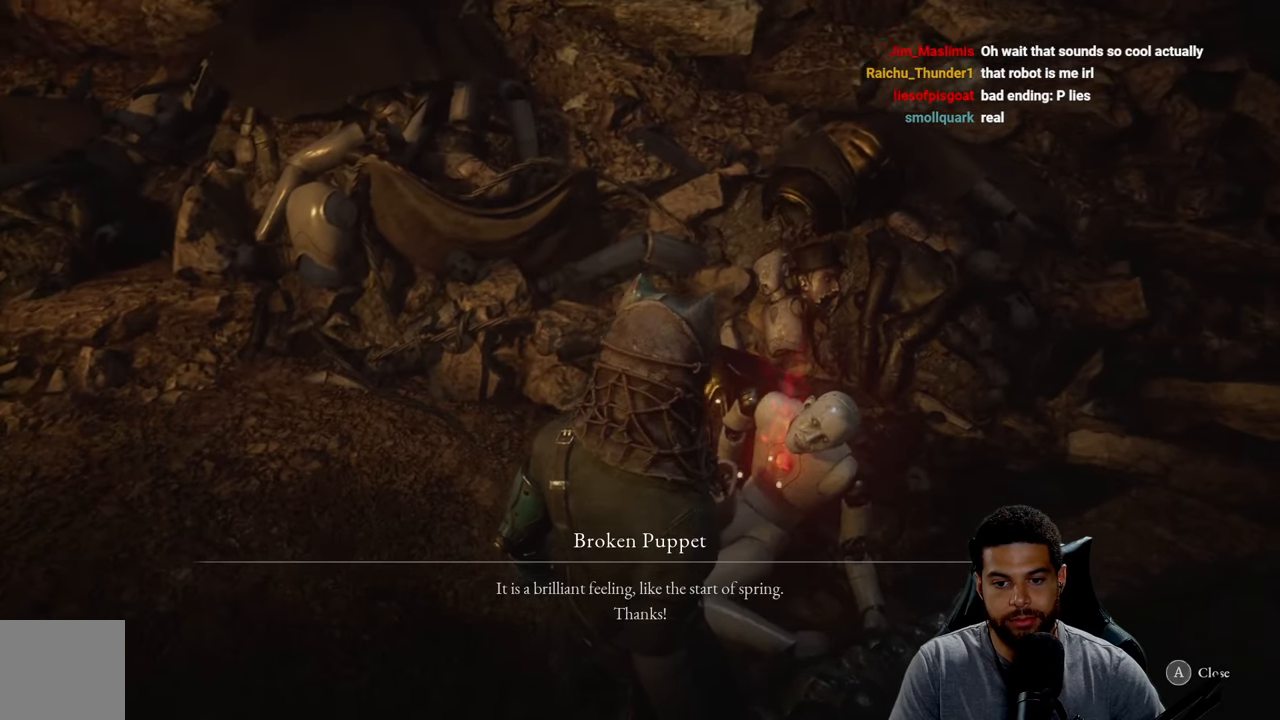
{"buttons": [], "left_stick": "center", "right_stick": "center", "events": [[17, "right_stick", "center"]]}
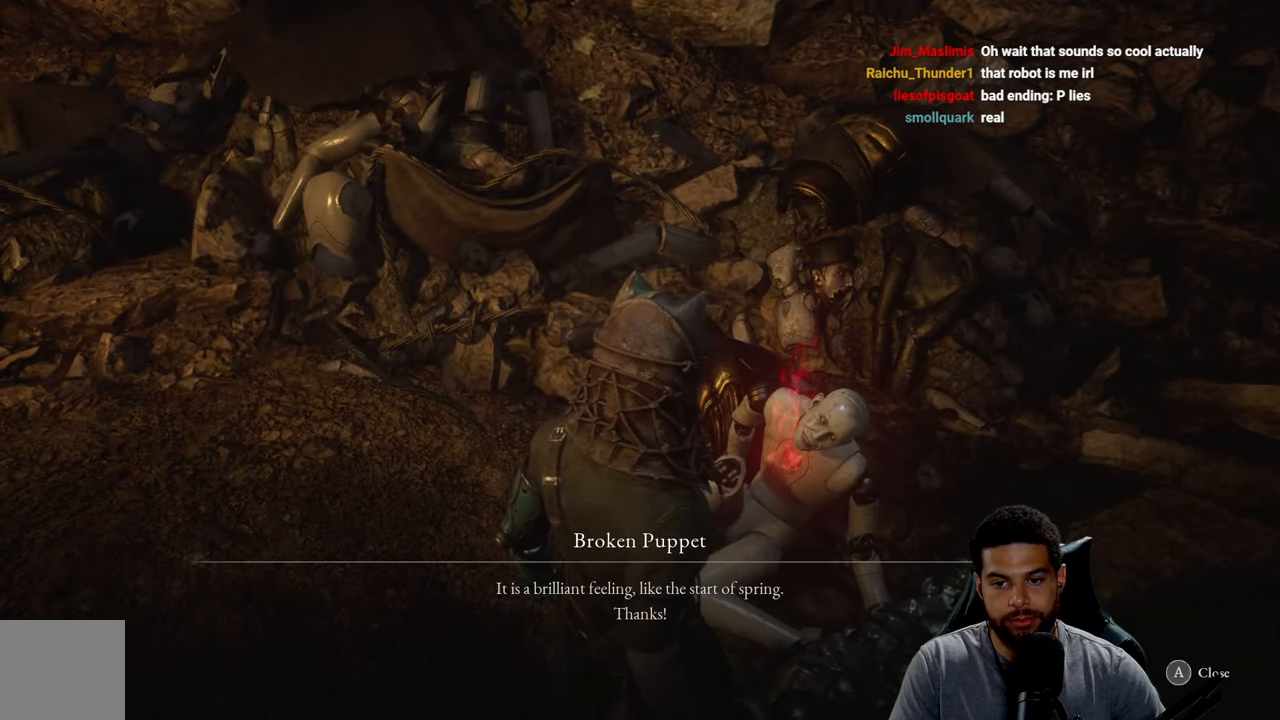
{"buttons": [], "left_stick": "center", "right_stick": "center", "events": []}
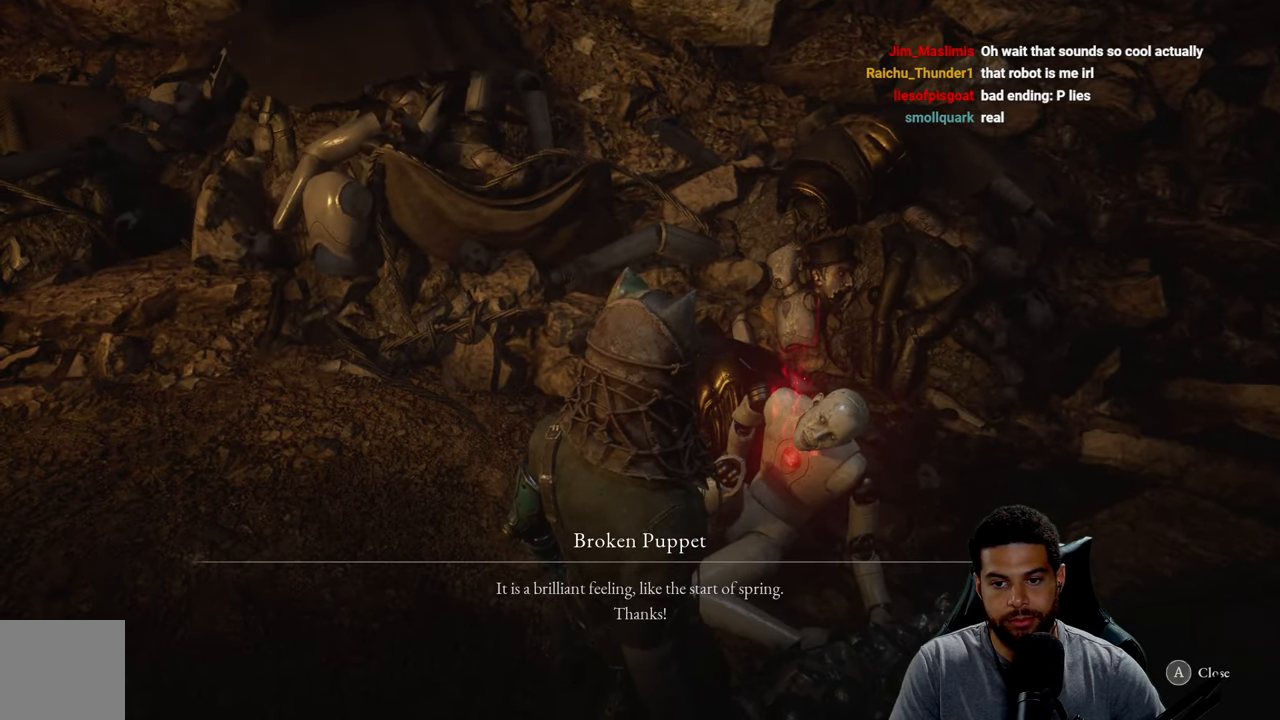
{"buttons": [], "left_stick": "center", "right_stick": "center", "events": []}
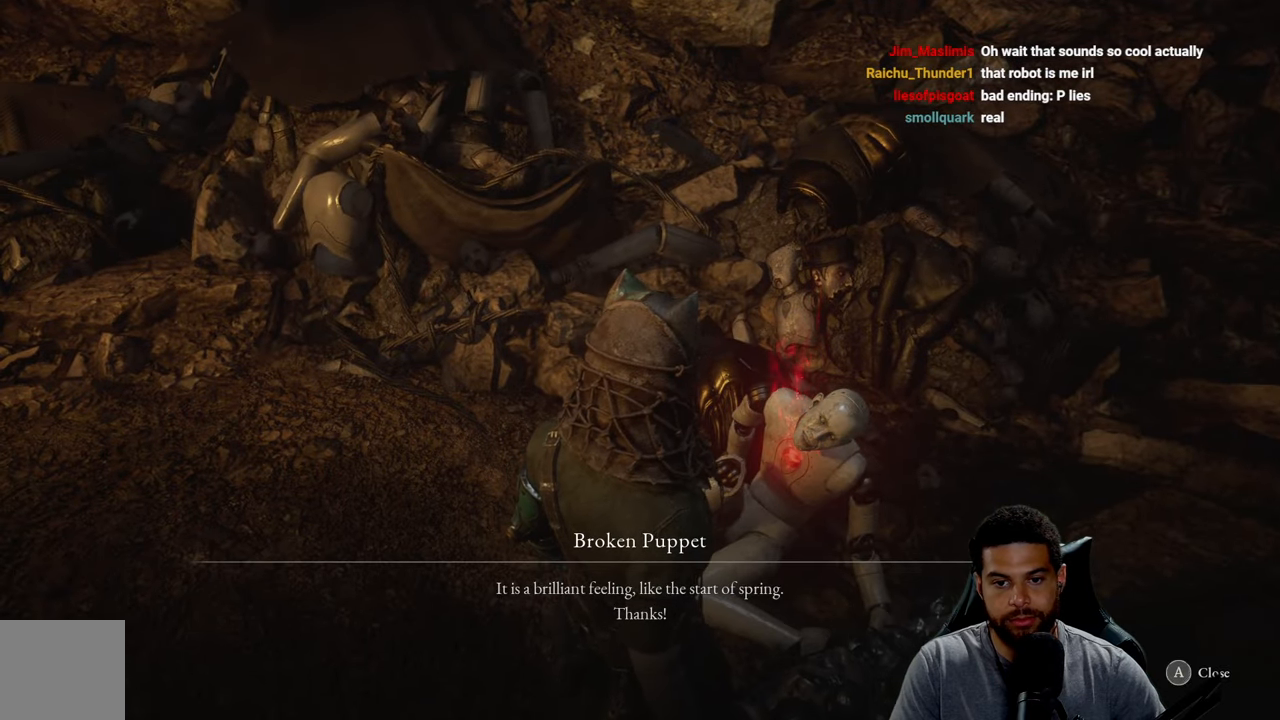
{"buttons": [], "left_stick": "center", "right_stick": "center", "events": []}
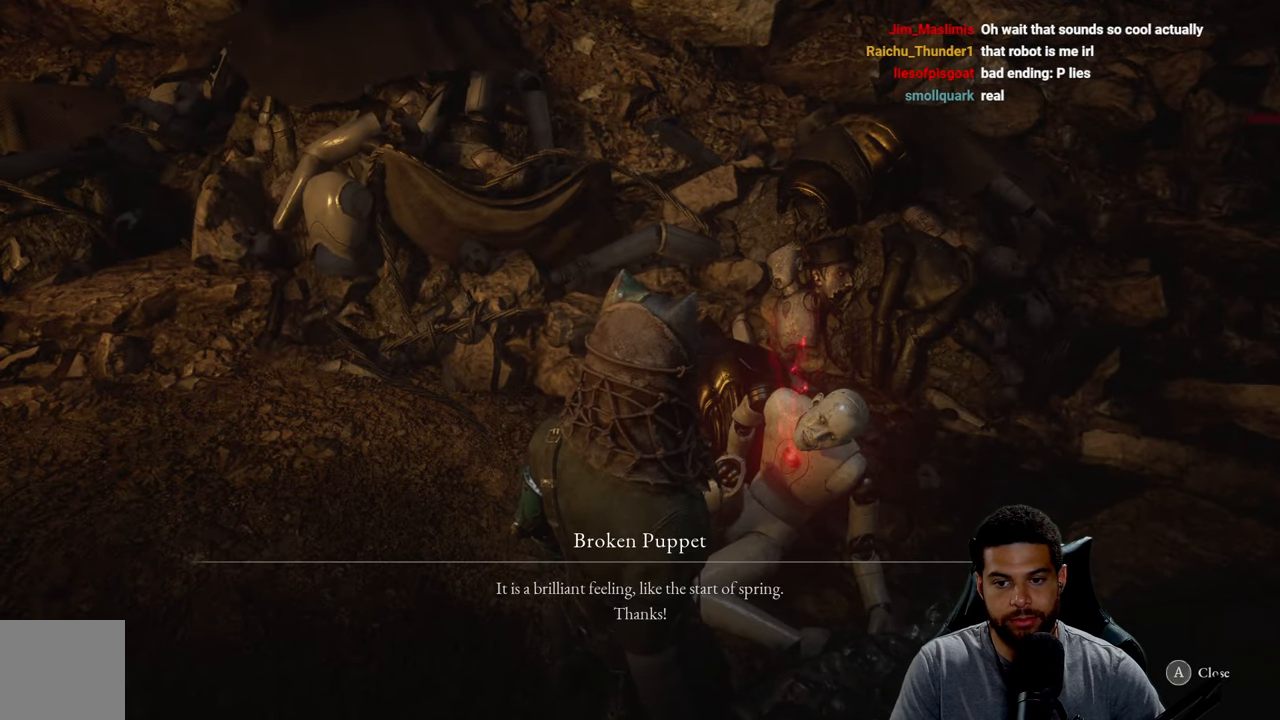
{"buttons": [], "left_stick": "center", "right_stick": "center", "events": []}
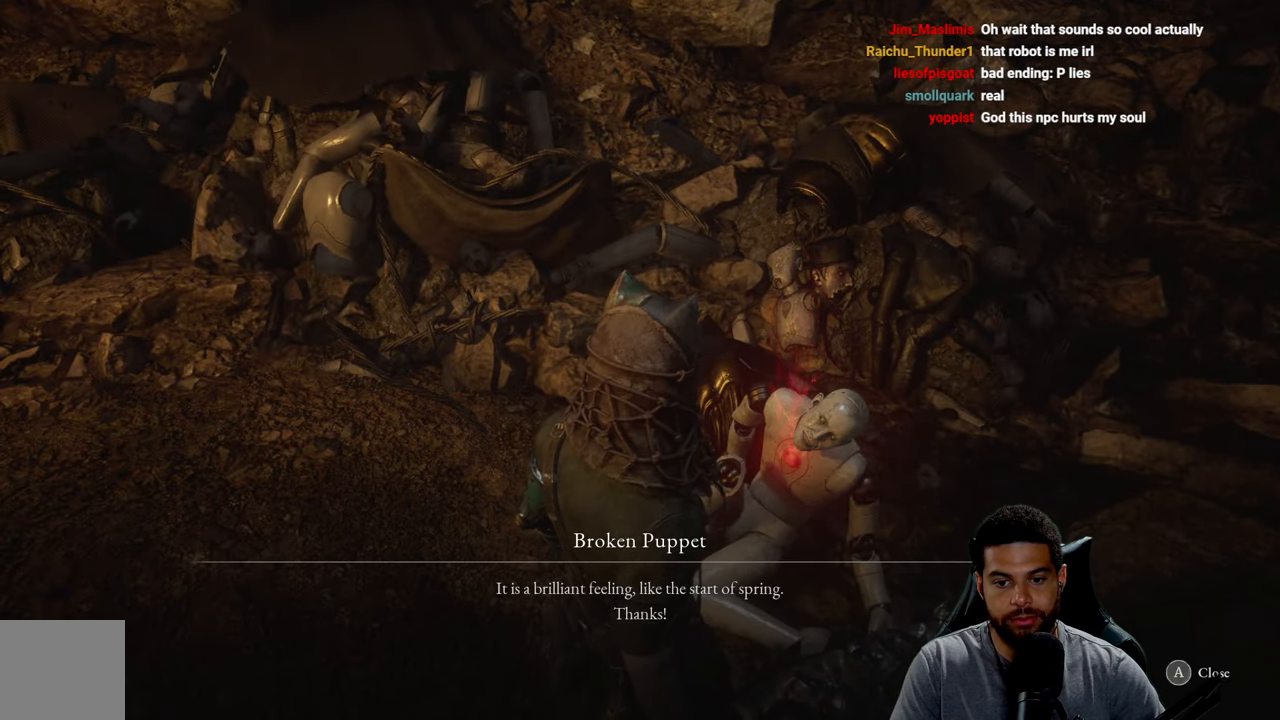
{"buttons": [], "left_stick": "center", "right_stick": "center", "events": []}
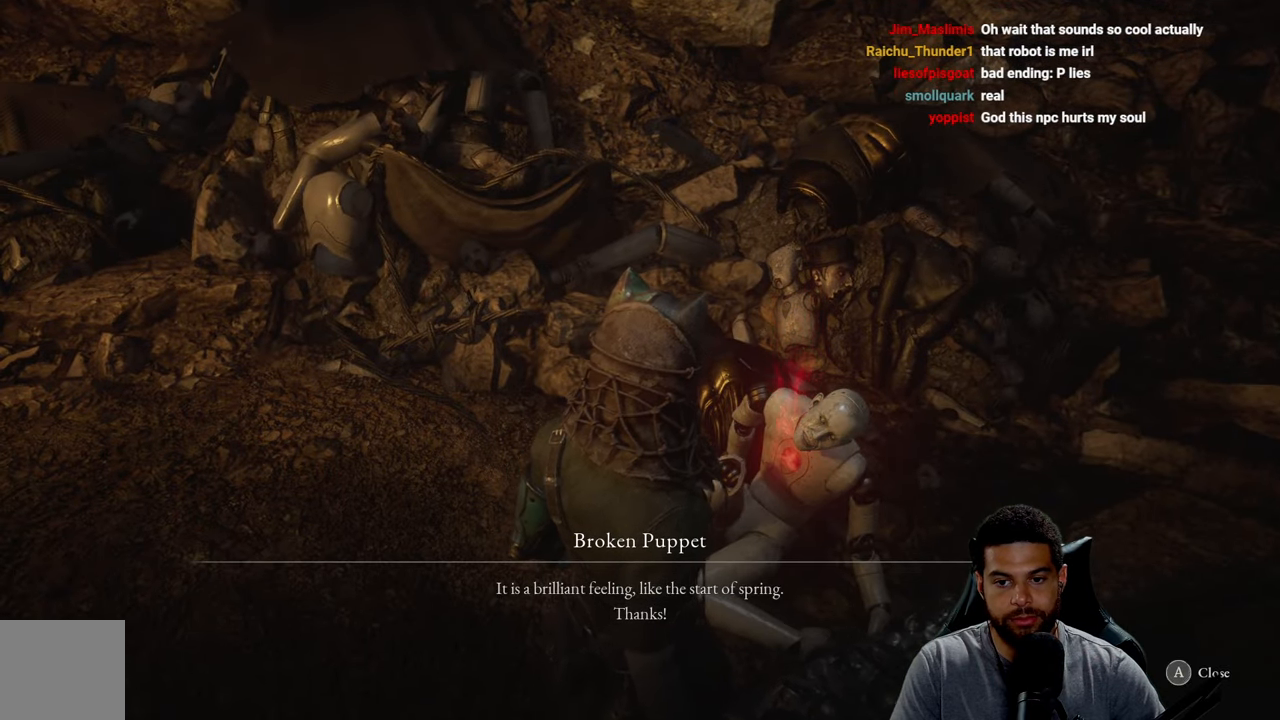
{"buttons": [], "left_stick": "center", "right_stick": "center", "events": []}
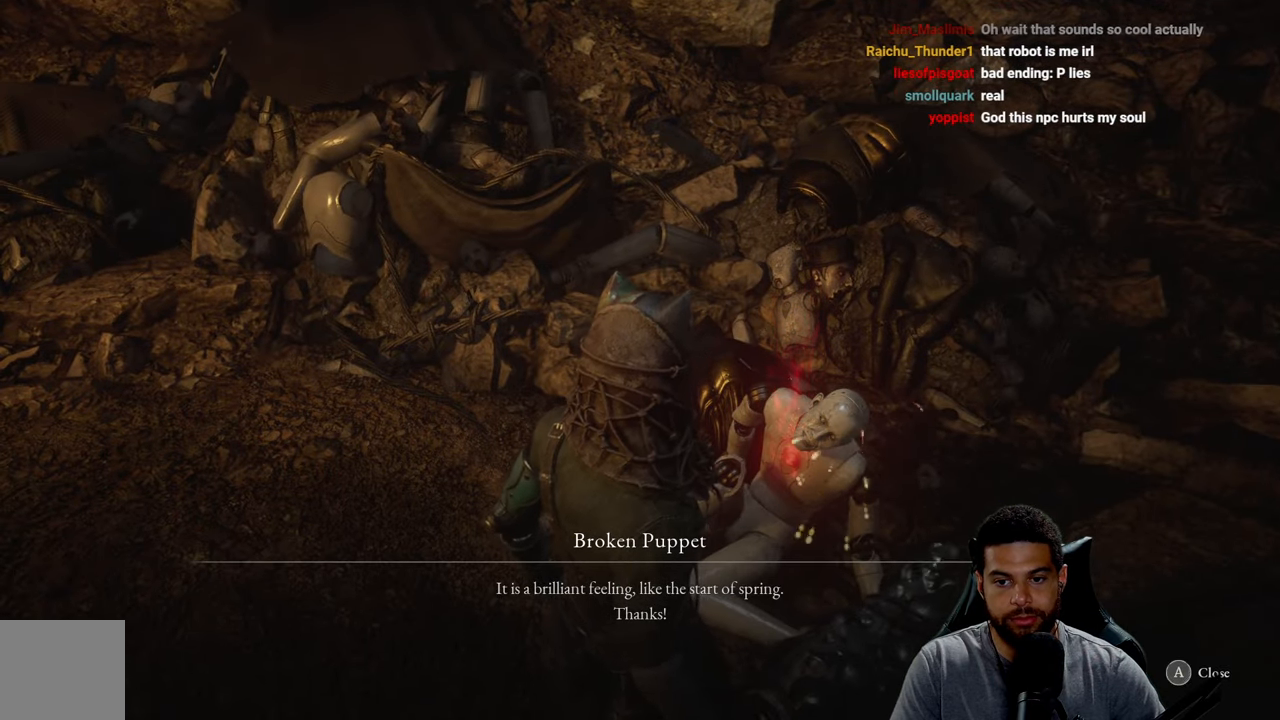
{"buttons": [], "left_stick": "center", "right_stick": "up", "events": [[400, "right_stick", "up"]]}
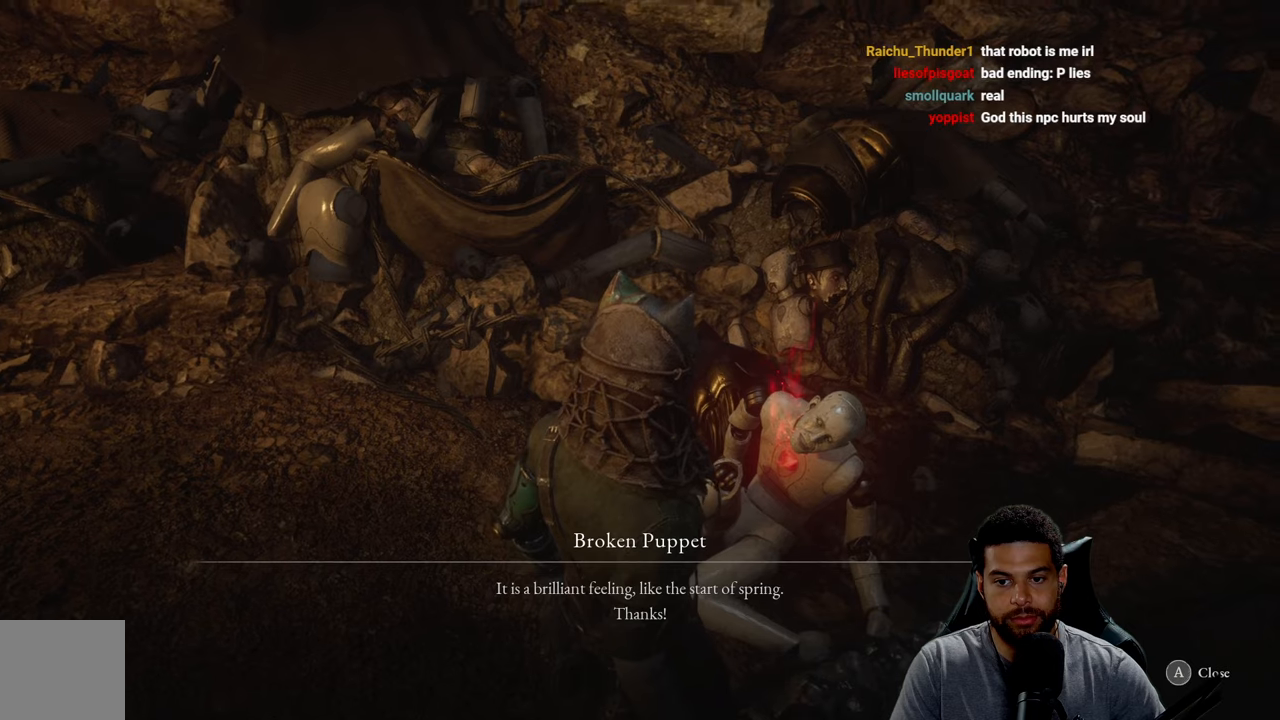
{"buttons": [], "left_stick": "center", "right_stick": "center", "events": [[84, "right_stick", "center"]]}
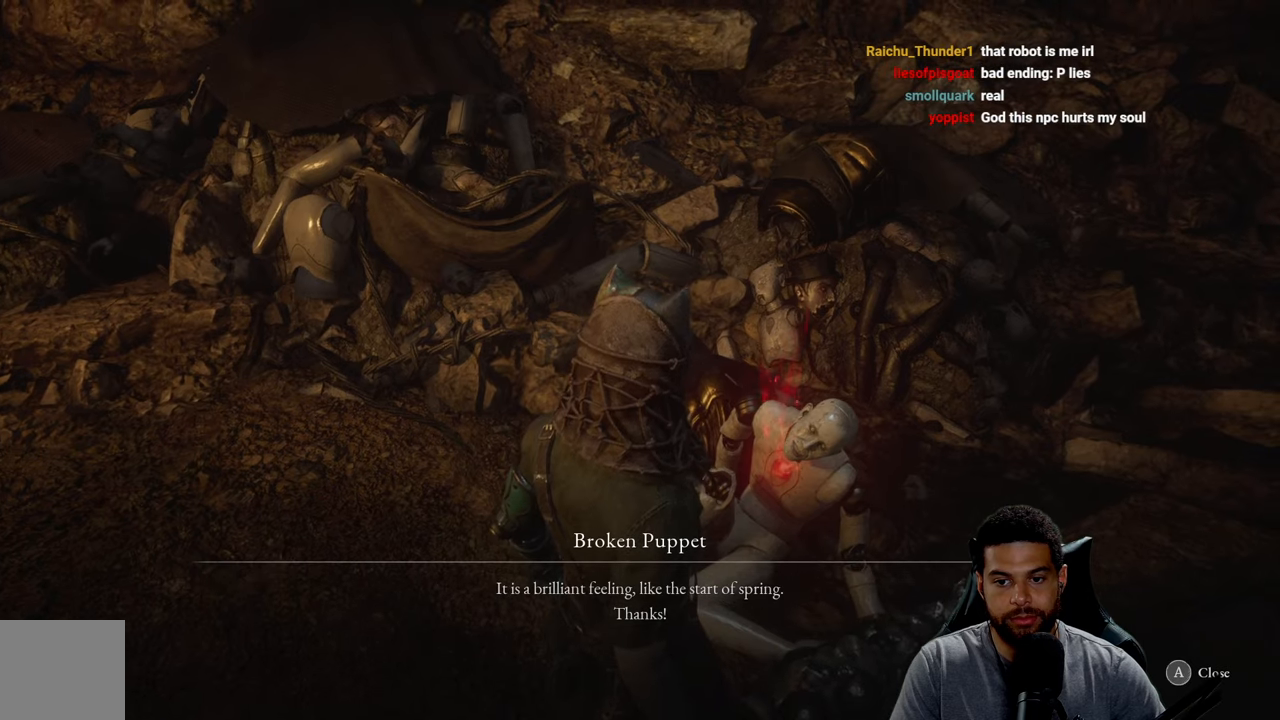
{"buttons": [], "left_stick": "center", "right_stick": "center", "events": [[67, "right_stick", "up"], [317, "right_stick", "center"]]}
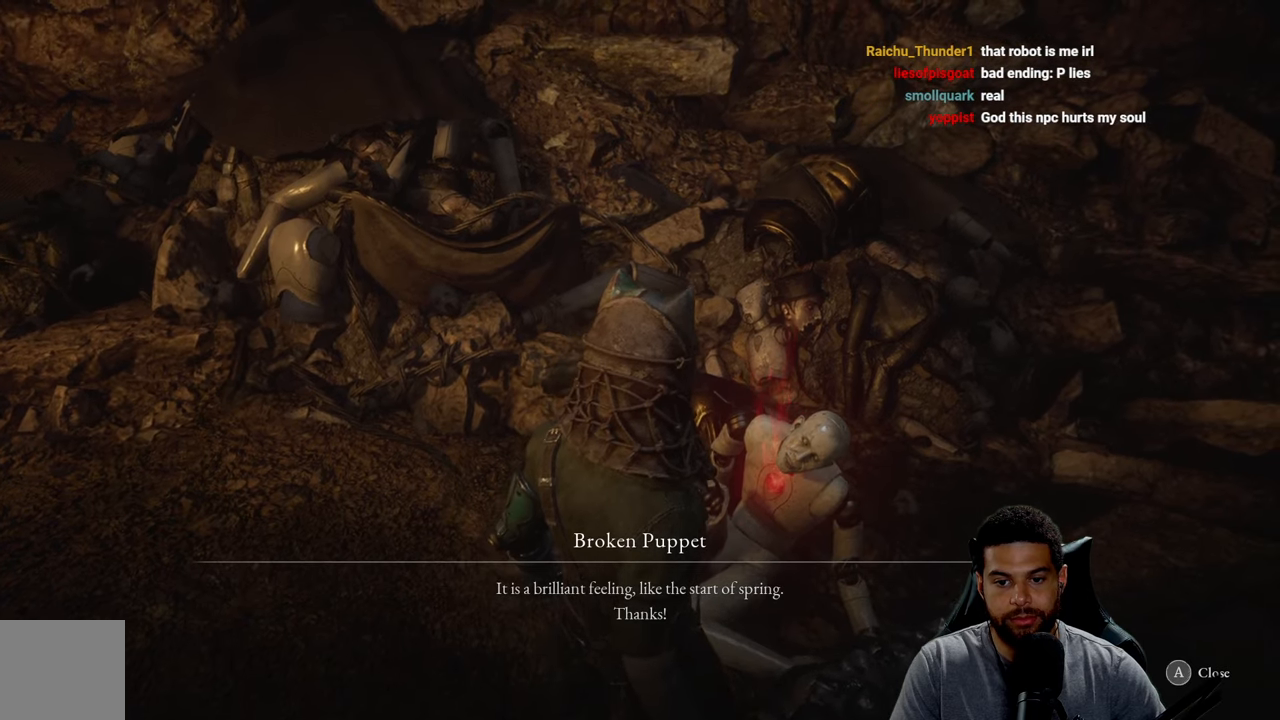
{"buttons": [], "left_stick": "center", "right_stick": "center", "events": []}
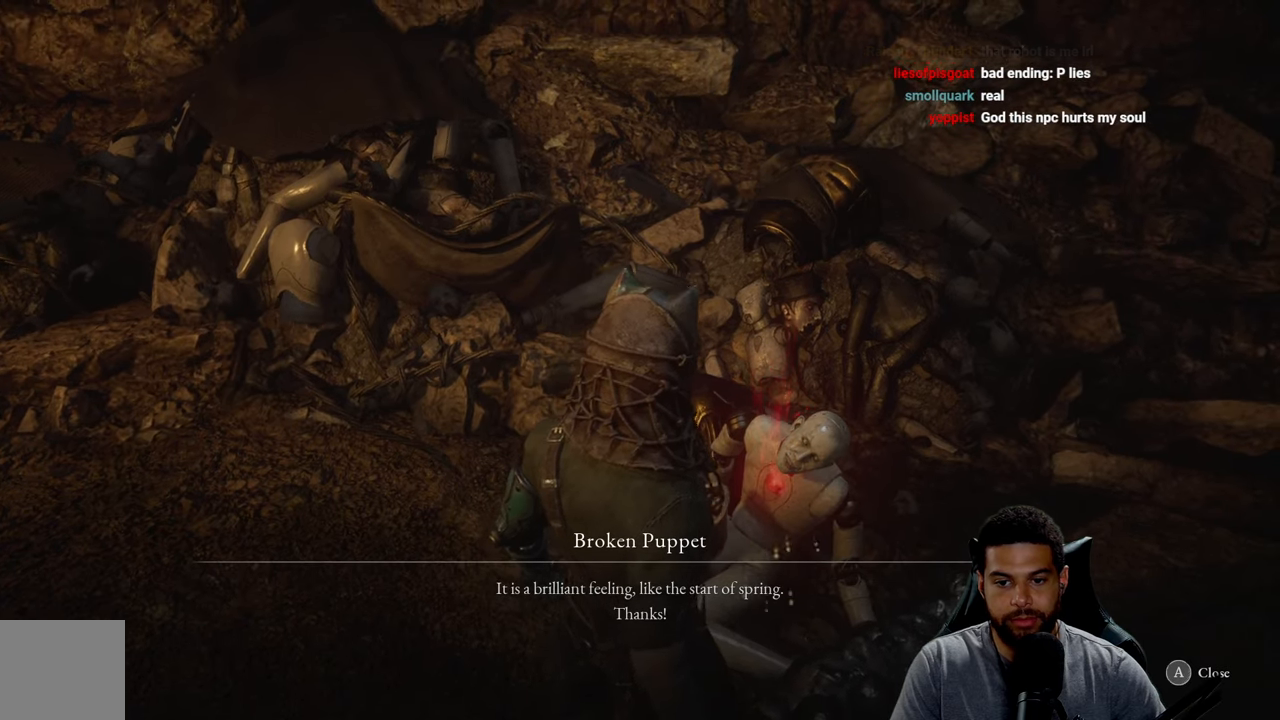
{"buttons": [], "left_stick": "center", "right_stick": "center", "events": [[50, "right_stick", "up"], [234, "right_stick", "center"]]}
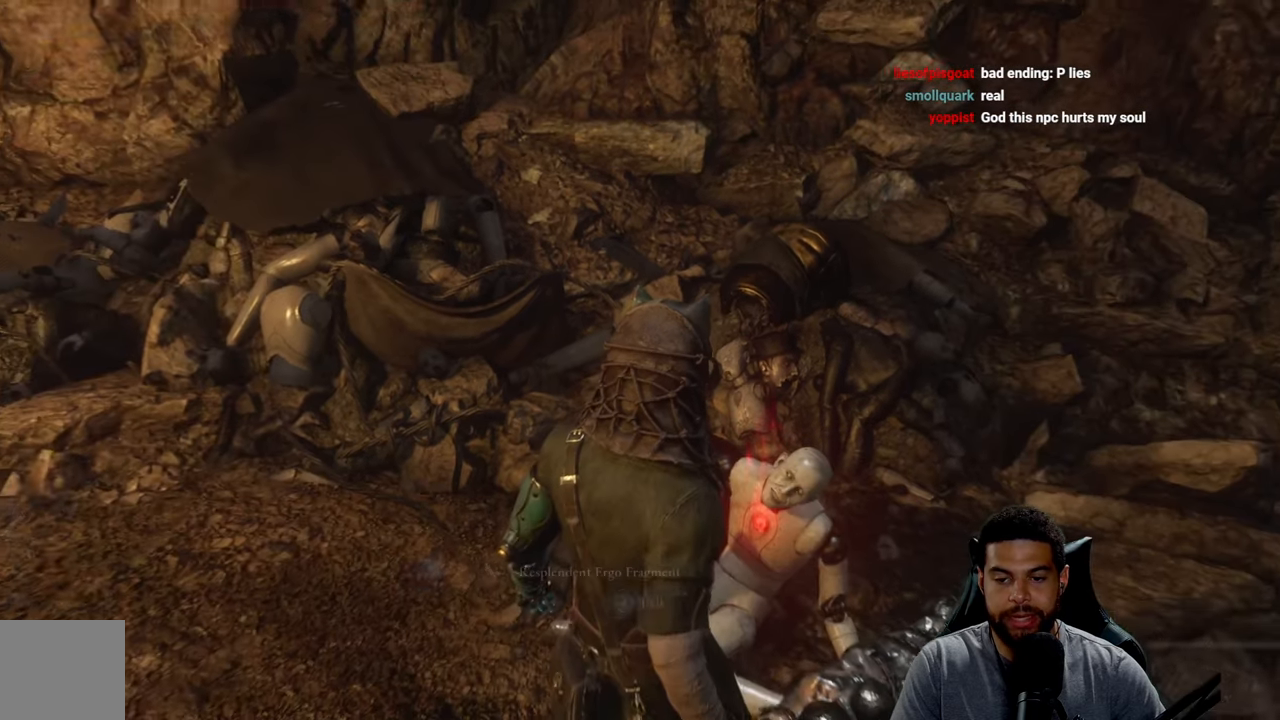
{"buttons": [], "left_stick": "center", "right_stick": "center", "events": []}
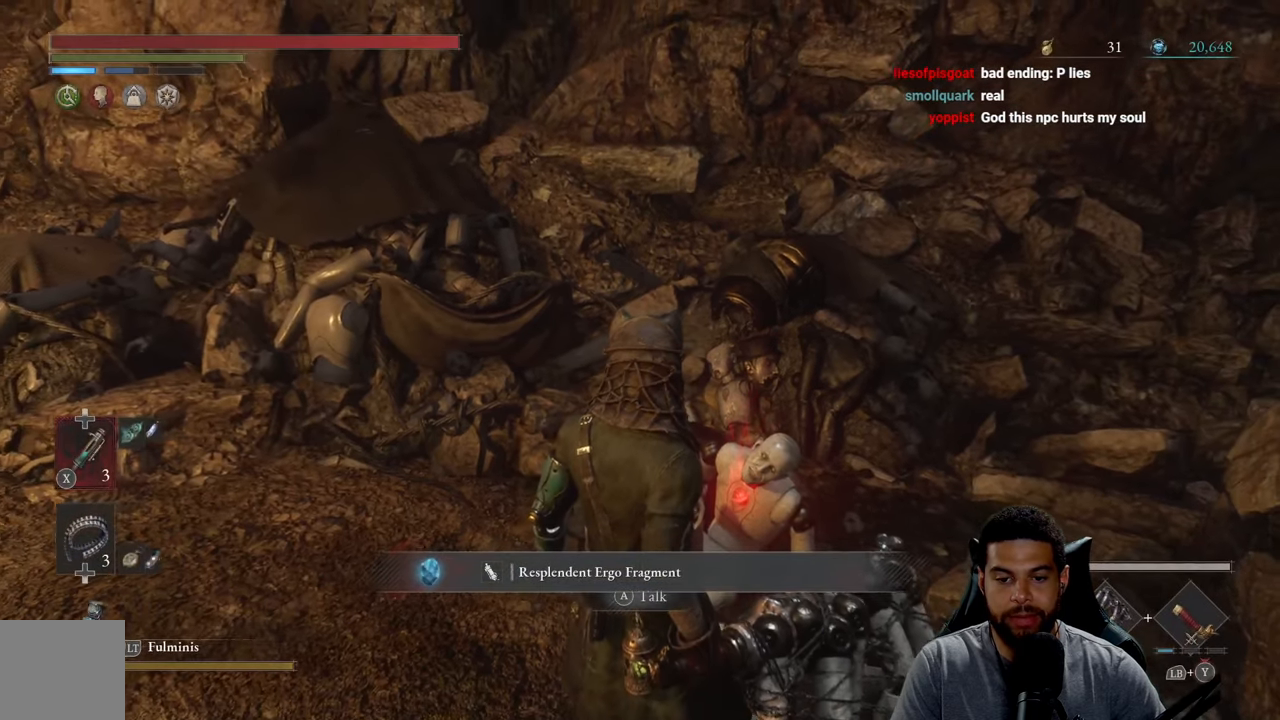
{"buttons": [], "left_stick": "center", "right_stick": "center", "events": []}
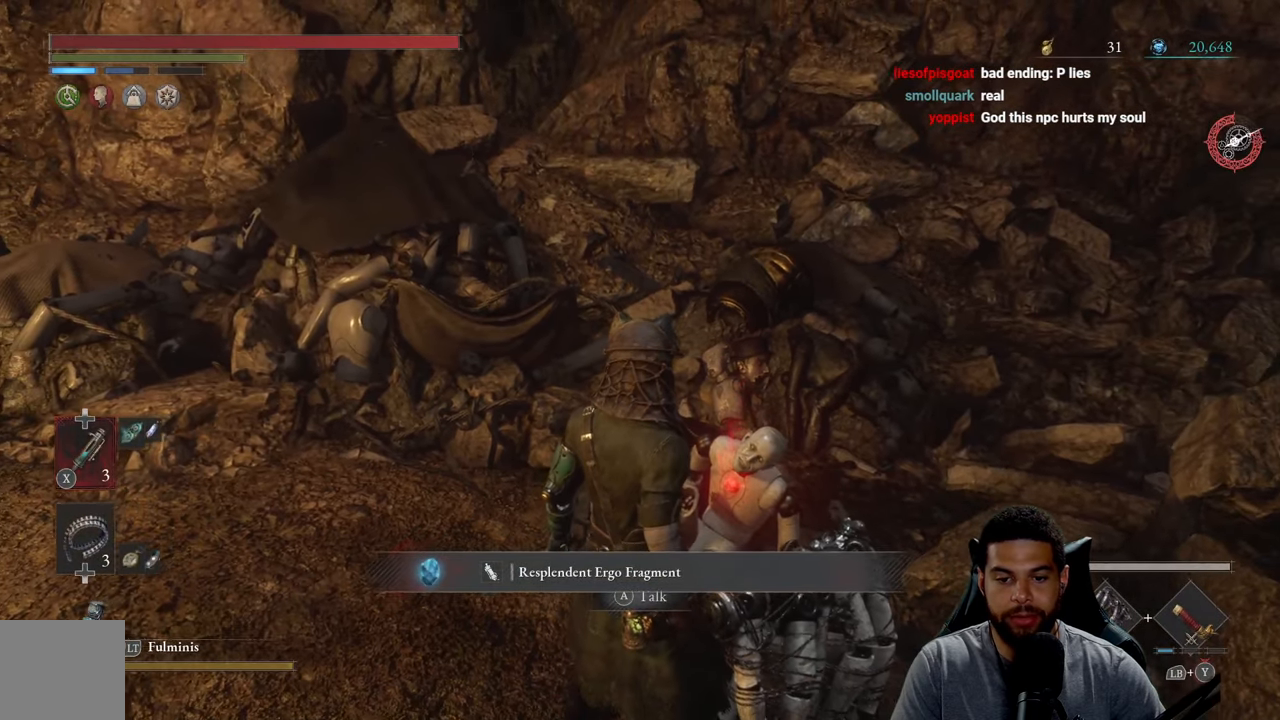
{"buttons": [], "left_stick": "center", "right_stick": "center", "events": [[100, "A", "down"], [217, "A", "up"]]}
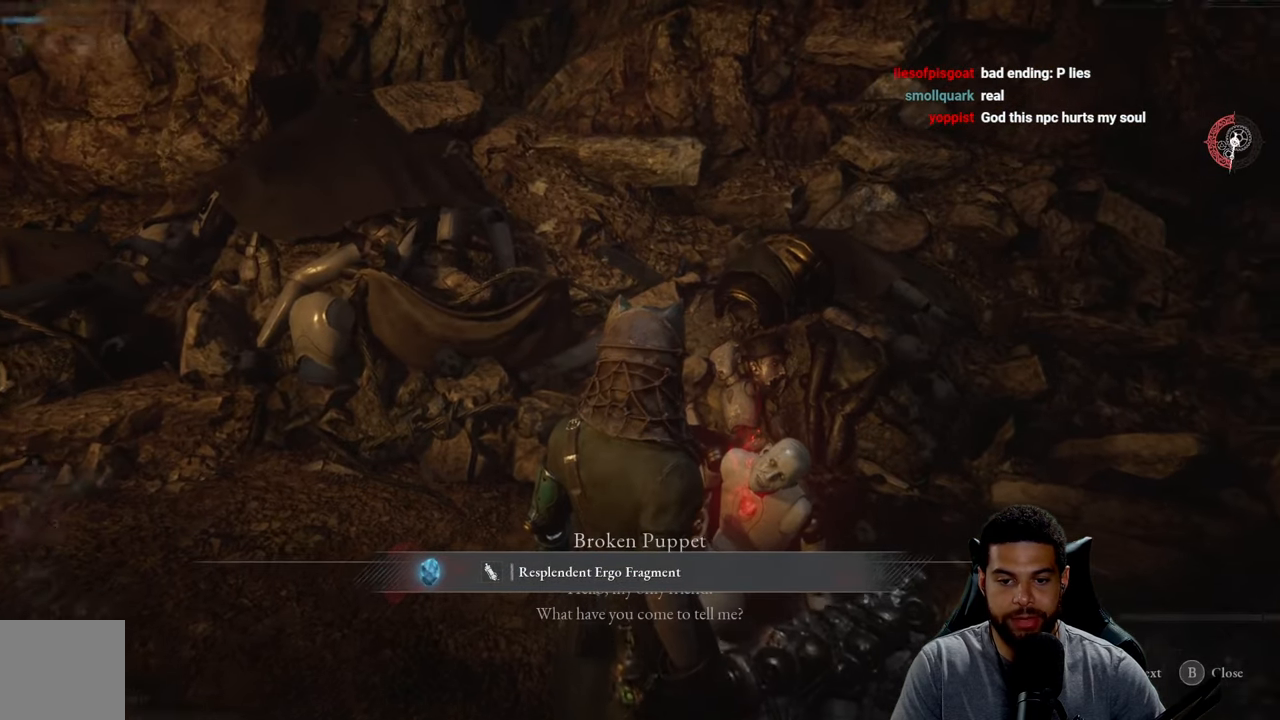
{"buttons": [], "left_stick": "center", "right_stick": "center", "events": []}
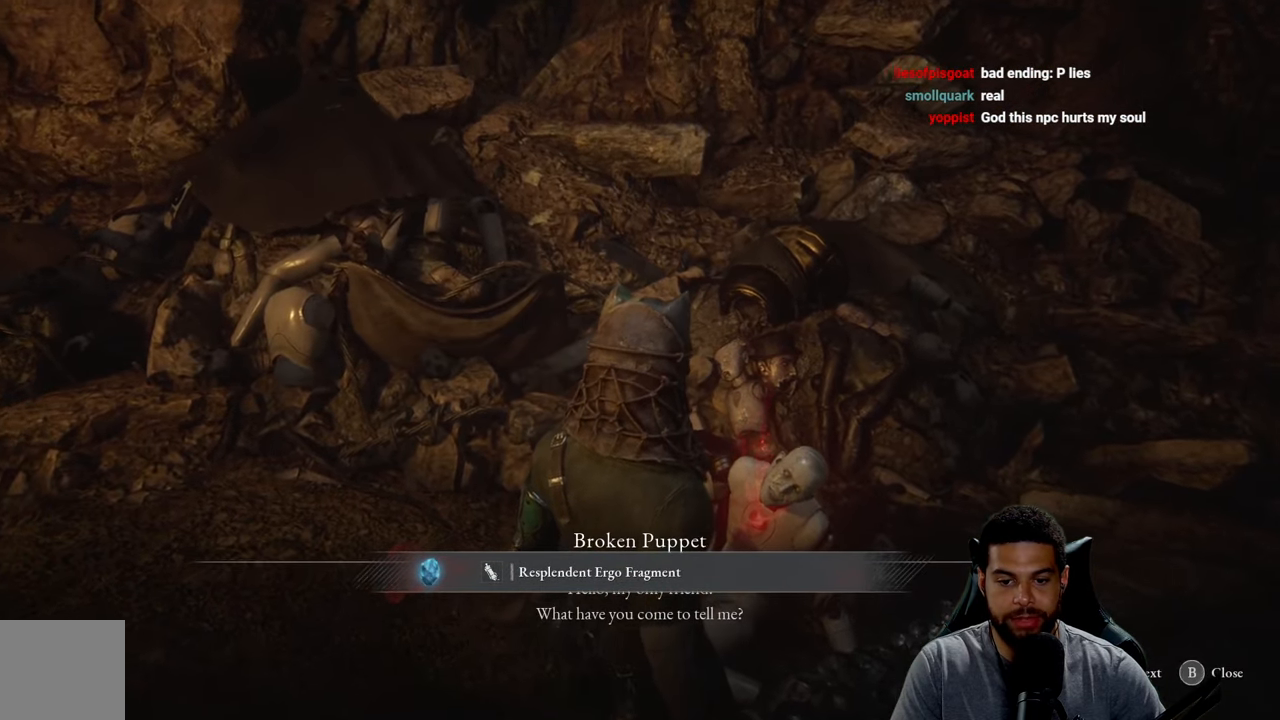
{"buttons": [], "left_stick": "center", "right_stick": "center", "events": [[250, "A", "down"], [350, "A", "up"]]}
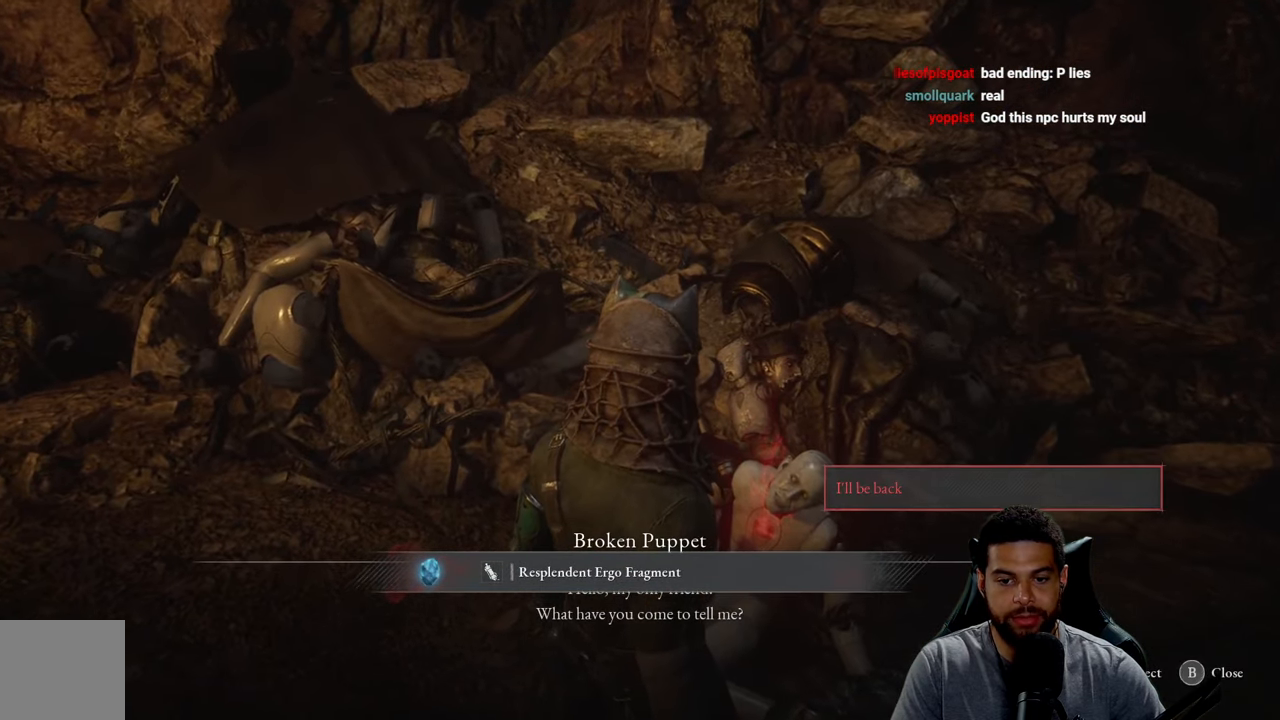
{"buttons": [], "left_stick": "center", "right_stick": "center", "events": []}
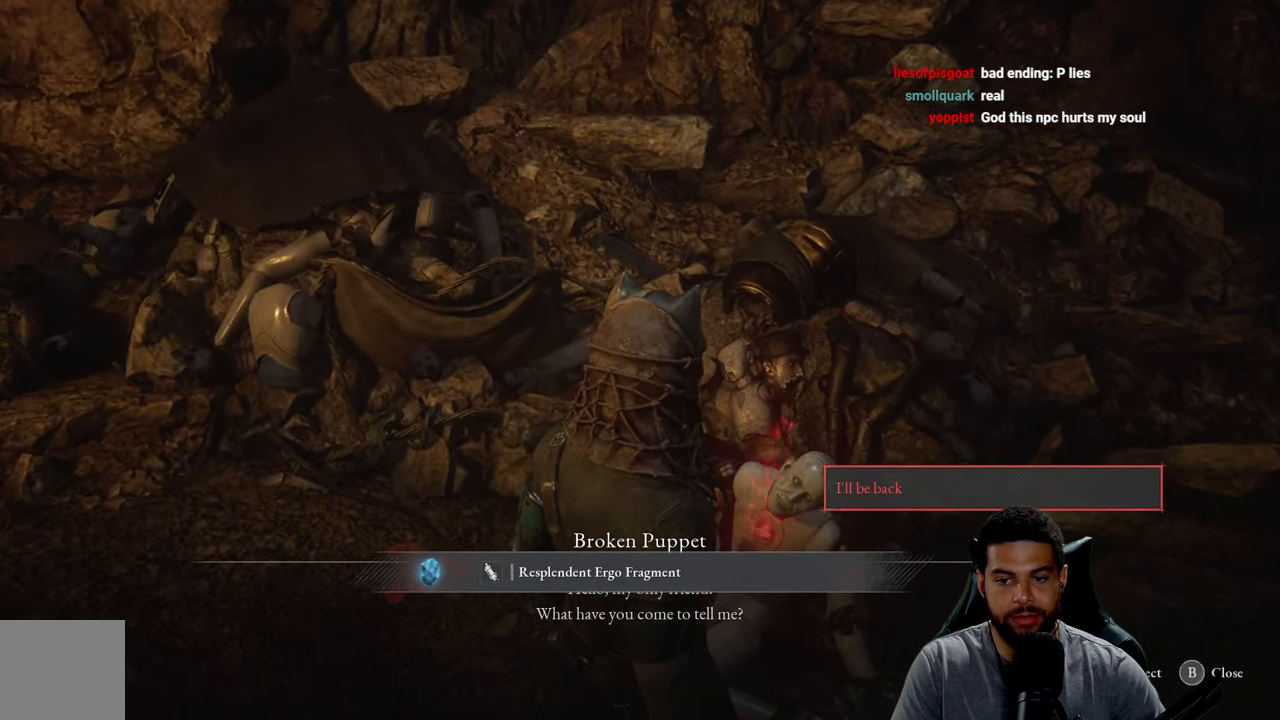
{"buttons": [], "left_stick": "center", "right_stick": "center", "events": [[216, "A", "down"], [316, "A", "up"]]}
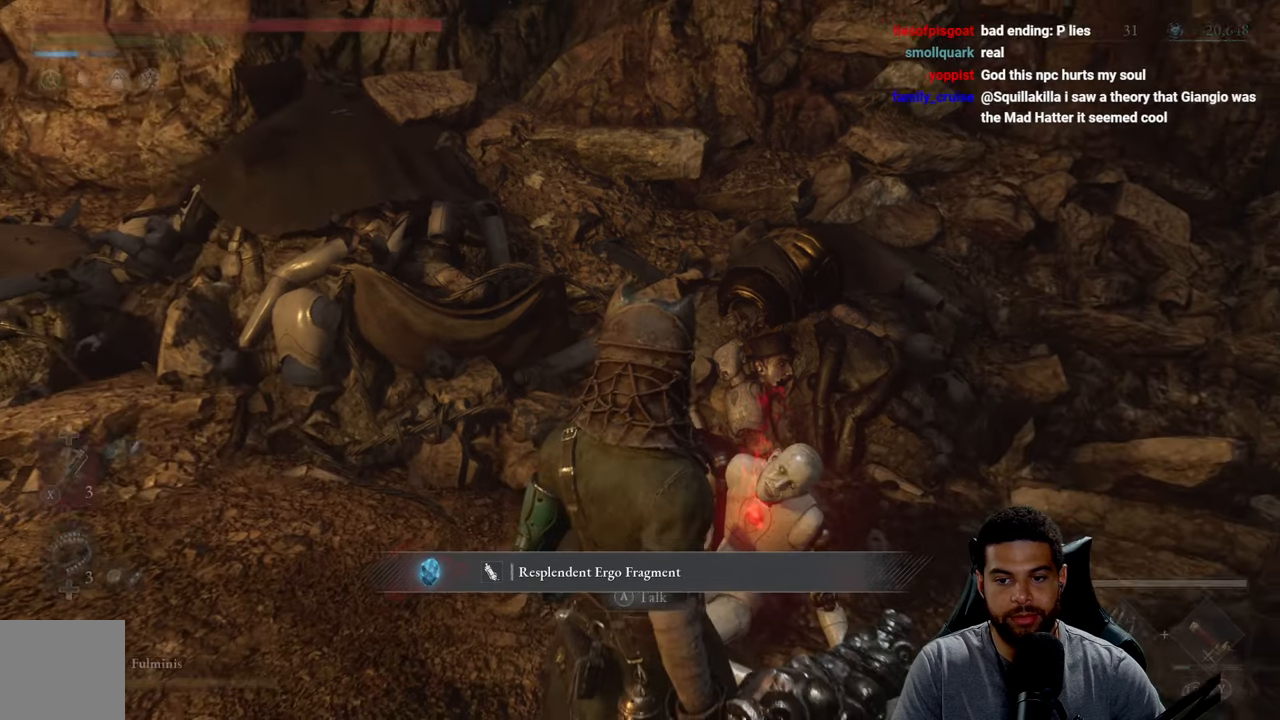
{"buttons": [], "left_stick": "center", "right_stick": "center", "events": []}
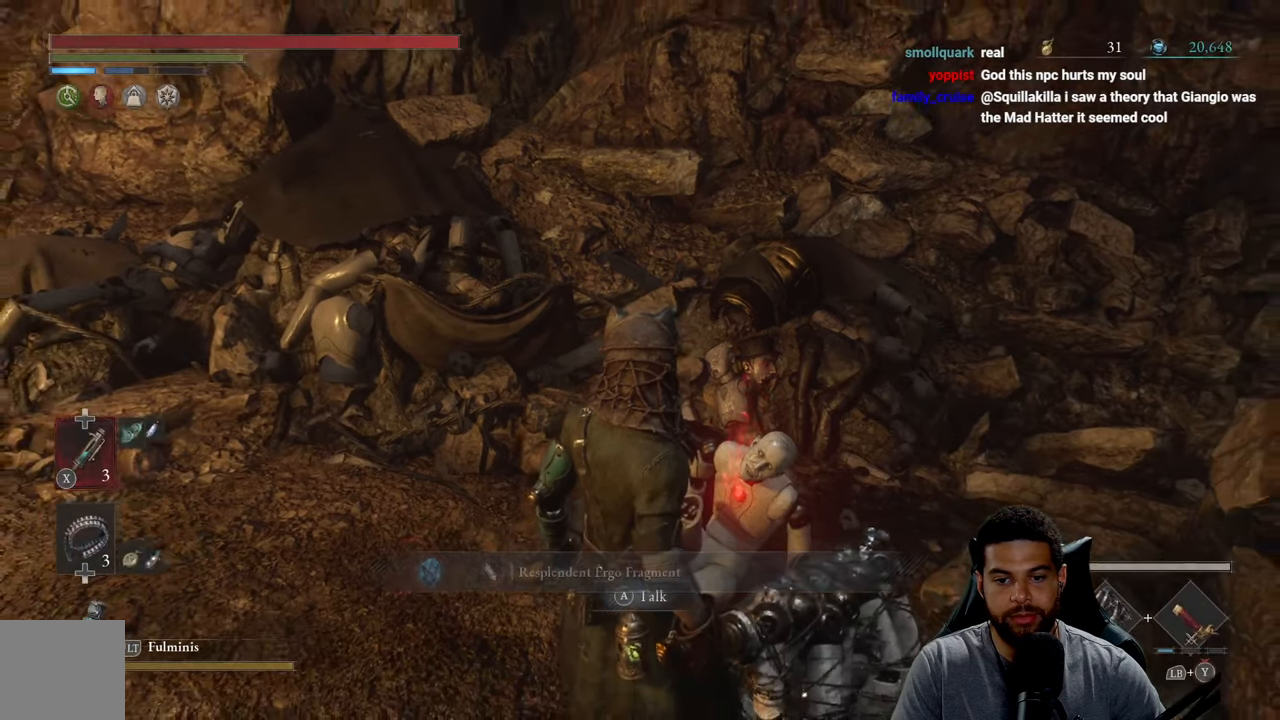
{"buttons": [], "left_stick": "center", "right_stick": "center", "events": [[50, "A", "down"], [150, "A", "up"], [250, "A", "down"], [333, "A", "up"]]}
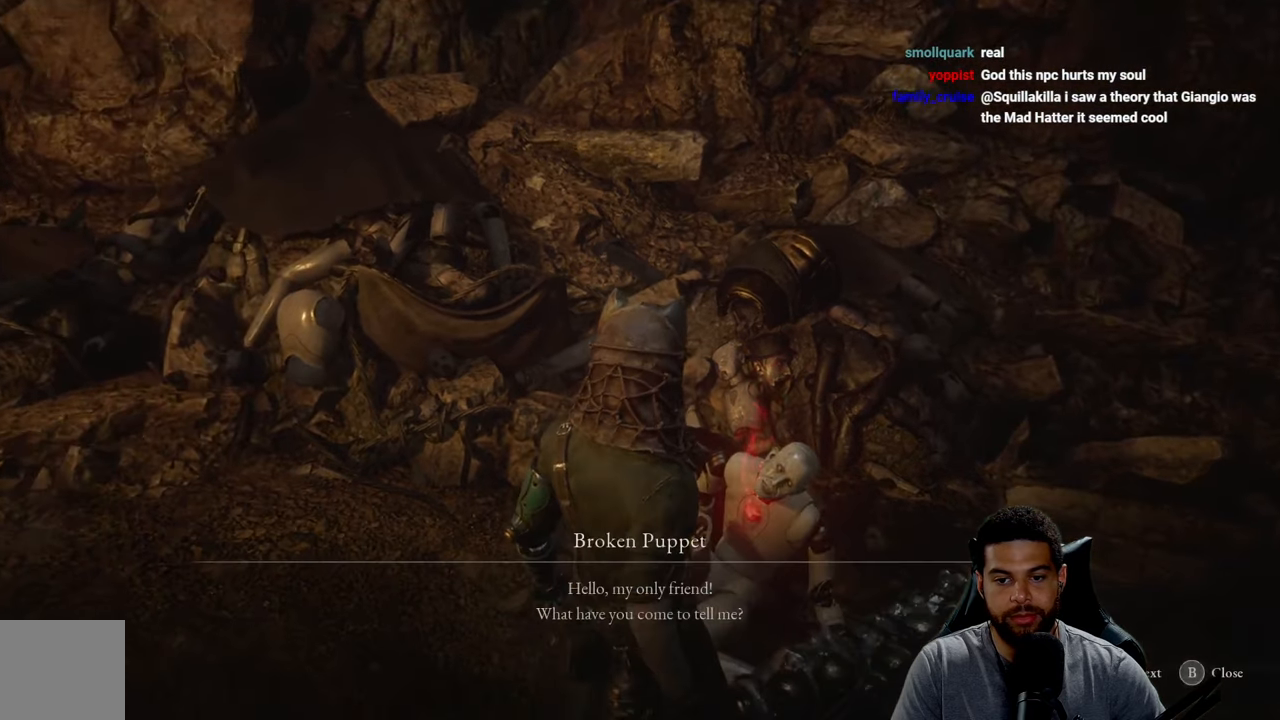
{"buttons": [], "left_stick": "center", "right_stick": "center", "events": [[16, "A", "down"], [116, "A", "up"]]}